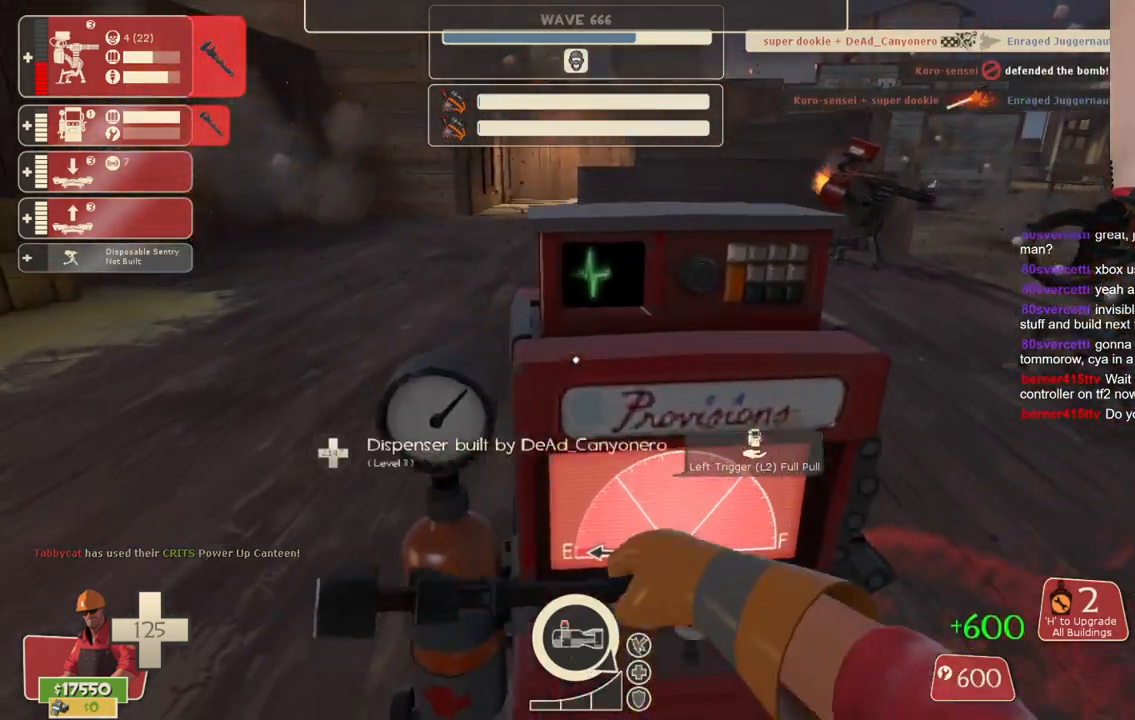
Gameplay with a controller (PlayStation layout); each line is a JSON object with the inputs held at the frame after it (dt_ms = milliseconds from this image to that frame). "events" lists button and stick changes between this image and that frame as [ms after this image, input, new state], when the widget could be followed in between. Not read: L3.
{"dt_ms": 500, "buttons": [], "left_stick": "up", "right_stick": "right", "events": [[117, "R2", "up"], [150, "left_stick", "down-right"], [200, "right_stick", "right"], [317, "left_stick", "up"]]}
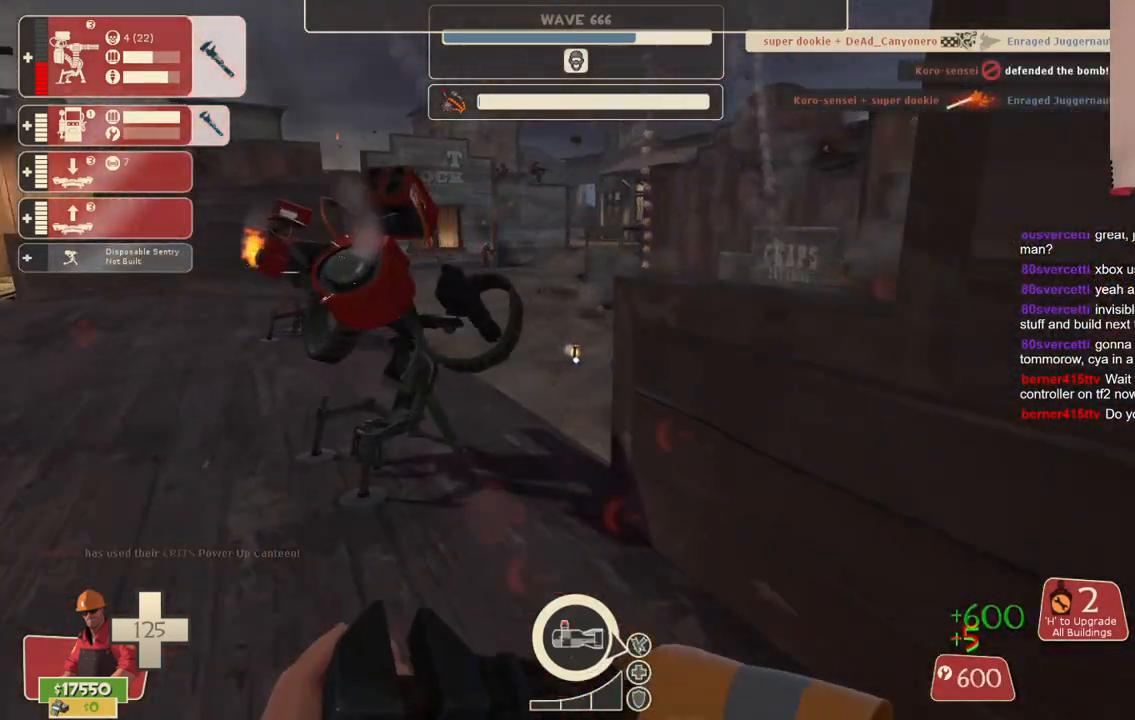
{"dt_ms": 500, "buttons": ["R2"], "left_stick": "center", "right_stick": "center", "events": [[33, "R2", "down"], [67, "left_stick", "up-left"], [233, "left_stick", "center"], [467, "right_stick", "center"]]}
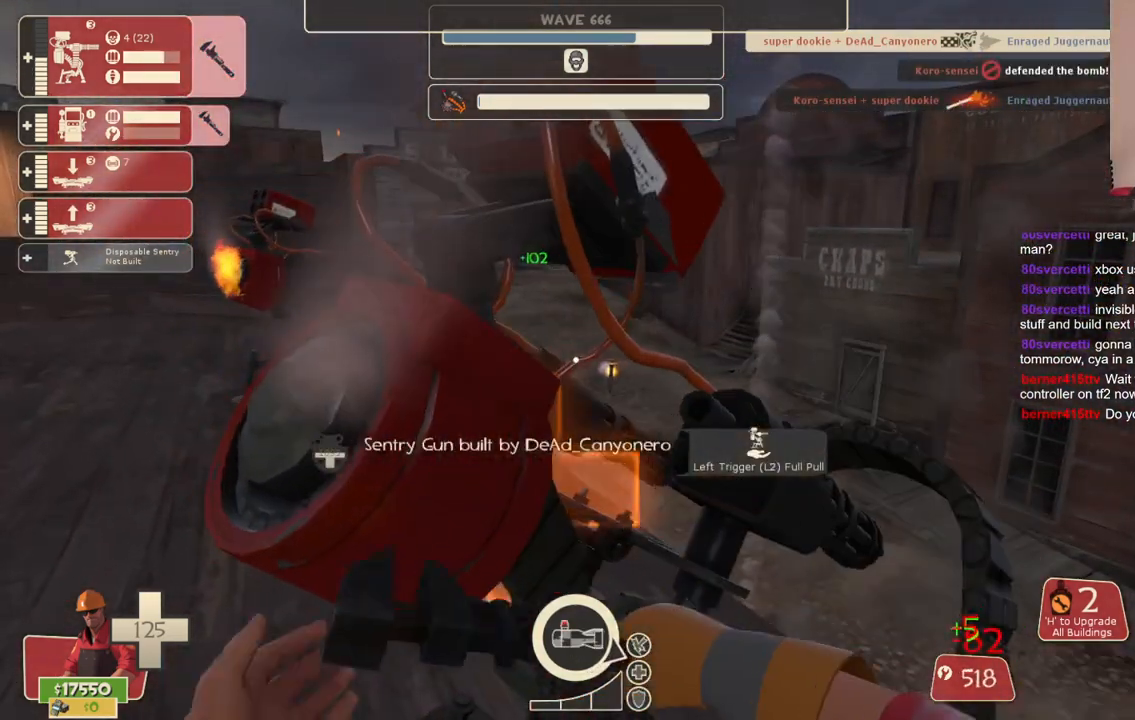
{"dt_ms": 500, "buttons": ["R2"], "left_stick": "center", "right_stick": "center", "events": []}
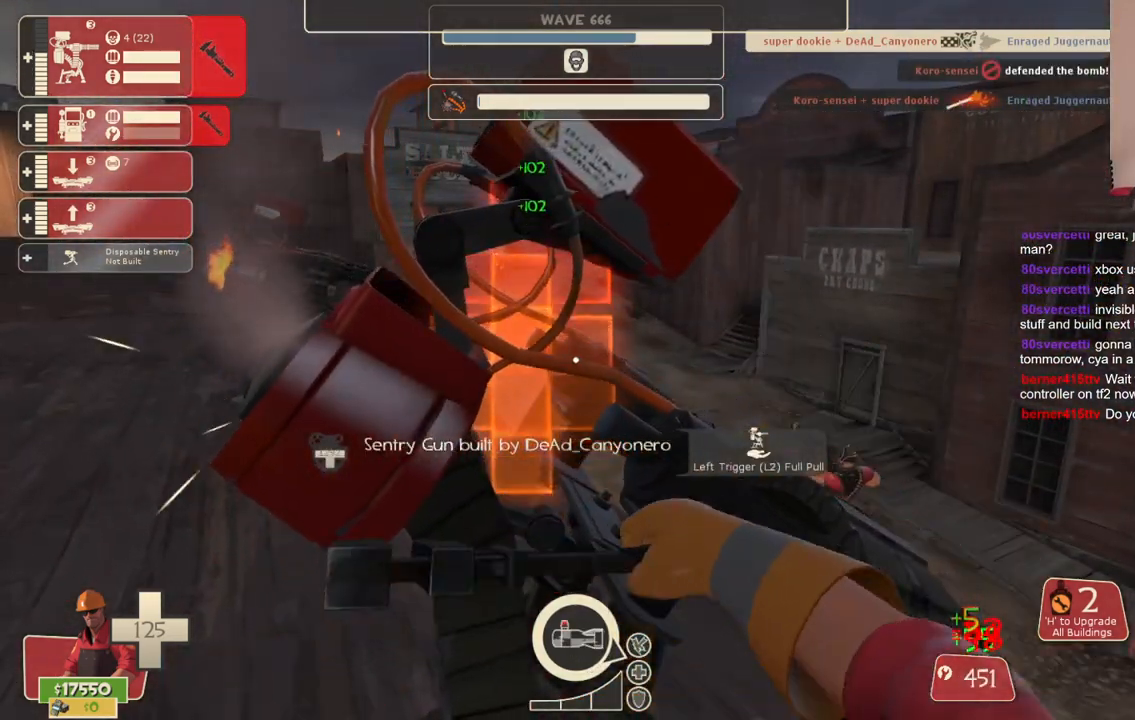
{"dt_ms": 500, "buttons": ["R2"], "left_stick": "up", "right_stick": "center", "events": [[50, "left_stick", "up-left"], [283, "left_stick", "up"]]}
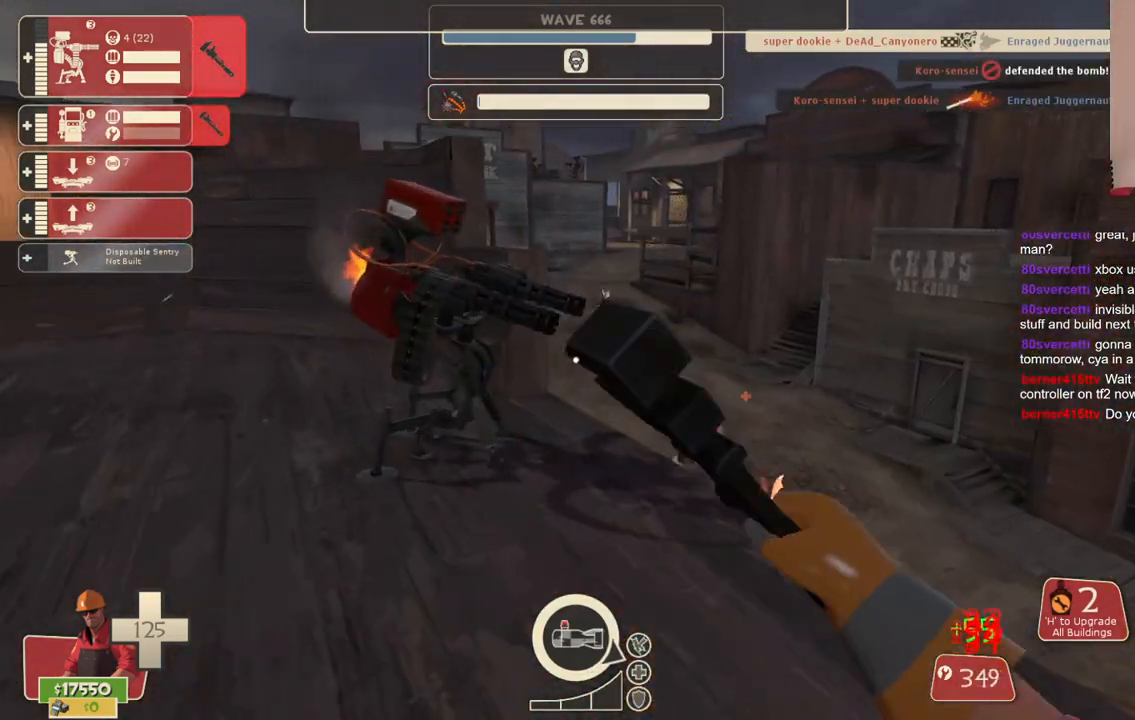
{"dt_ms": 500, "buttons": ["R2"], "left_stick": "center", "right_stick": "center", "events": [[67, "left_stick", "up-left"], [317, "left_stick", "center"]]}
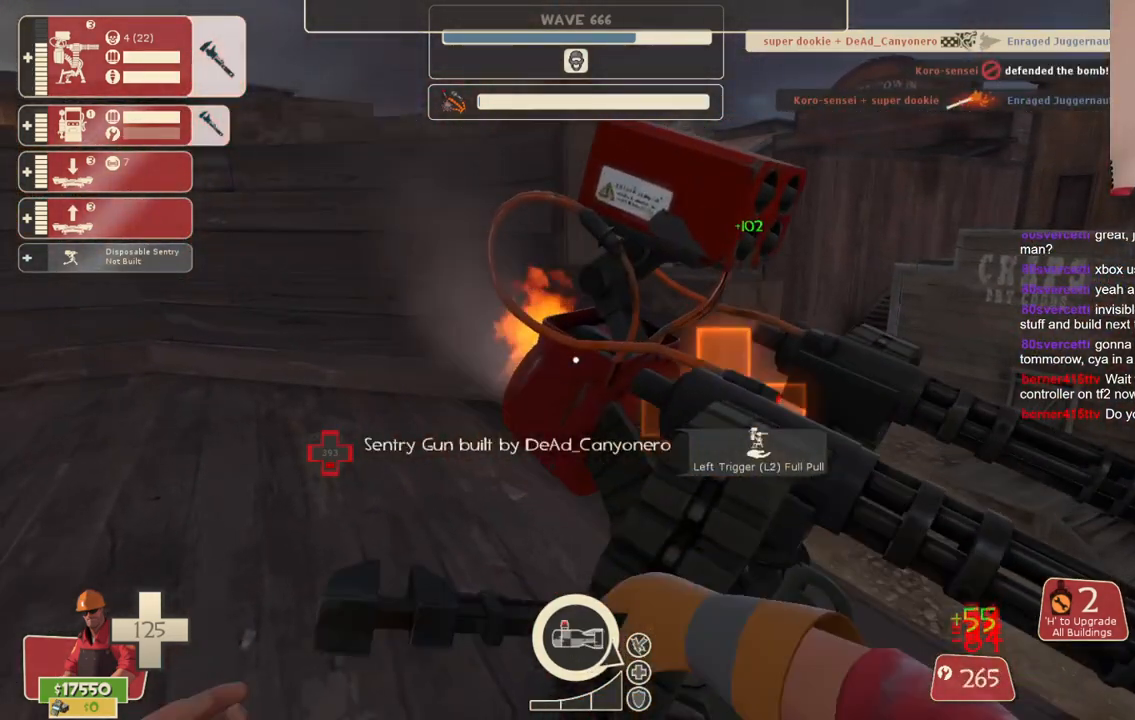
{"dt_ms": 500, "buttons": ["R2"], "left_stick": "center", "right_stick": "center", "events": []}
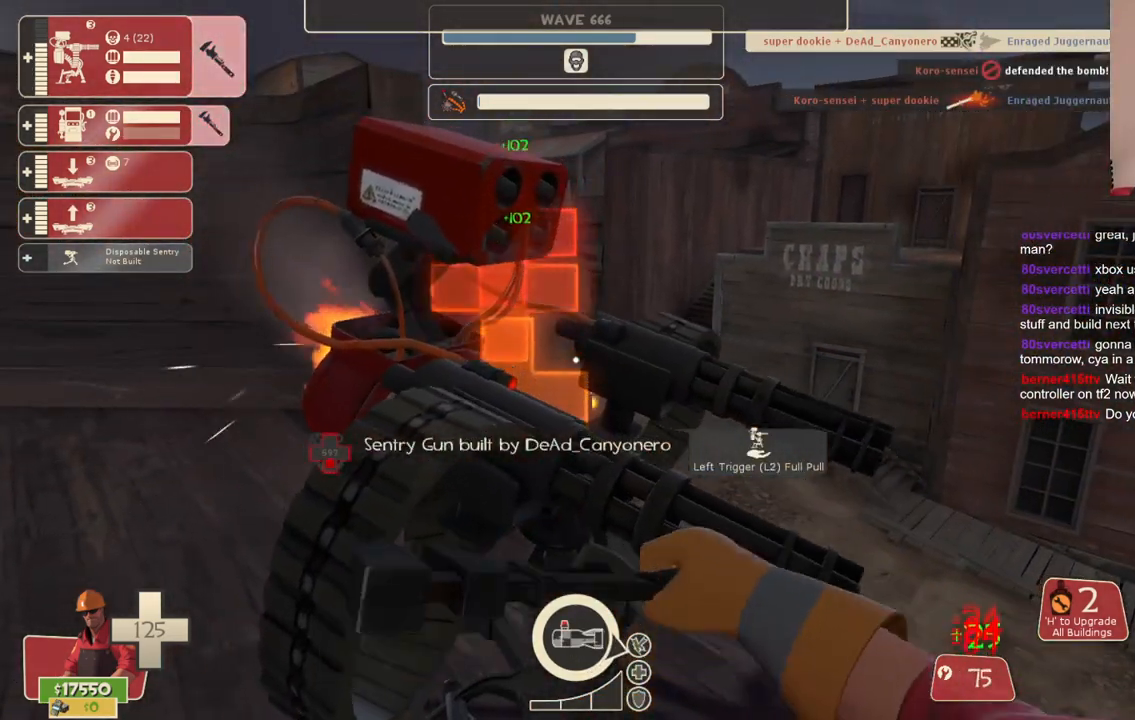
{"dt_ms": 500, "buttons": ["R2"], "left_stick": "center", "right_stick": "center", "events": [[33, "left_stick", "down-right"], [50, "right_stick", "right"], [283, "left_stick", "center"], [333, "right_stick", "center"]]}
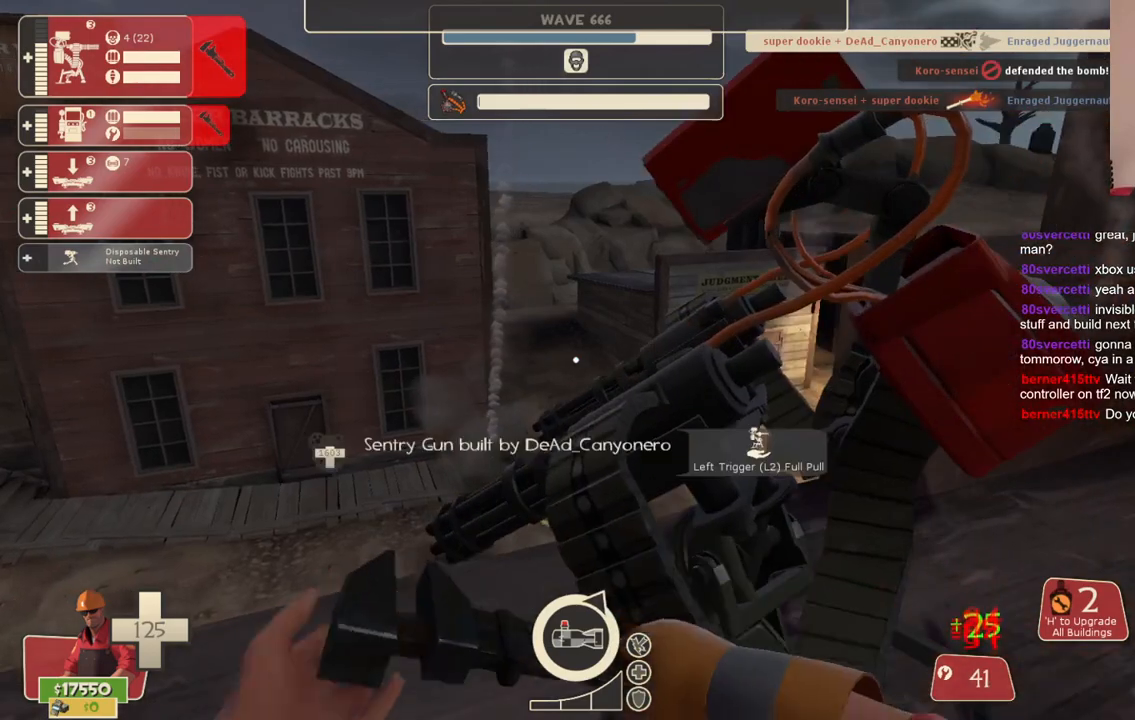
{"dt_ms": 500, "buttons": ["R2"], "left_stick": "center", "right_stick": "center", "events": []}
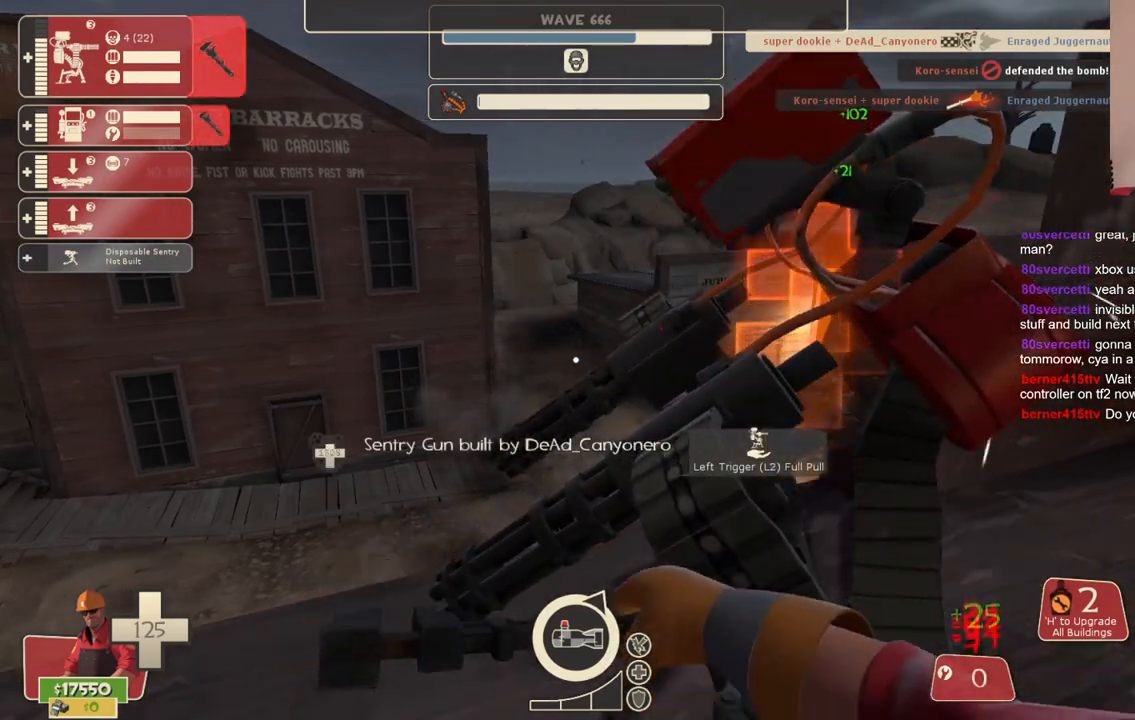
{"dt_ms": 500, "buttons": ["R2"], "left_stick": "center", "right_stick": "center", "events": []}
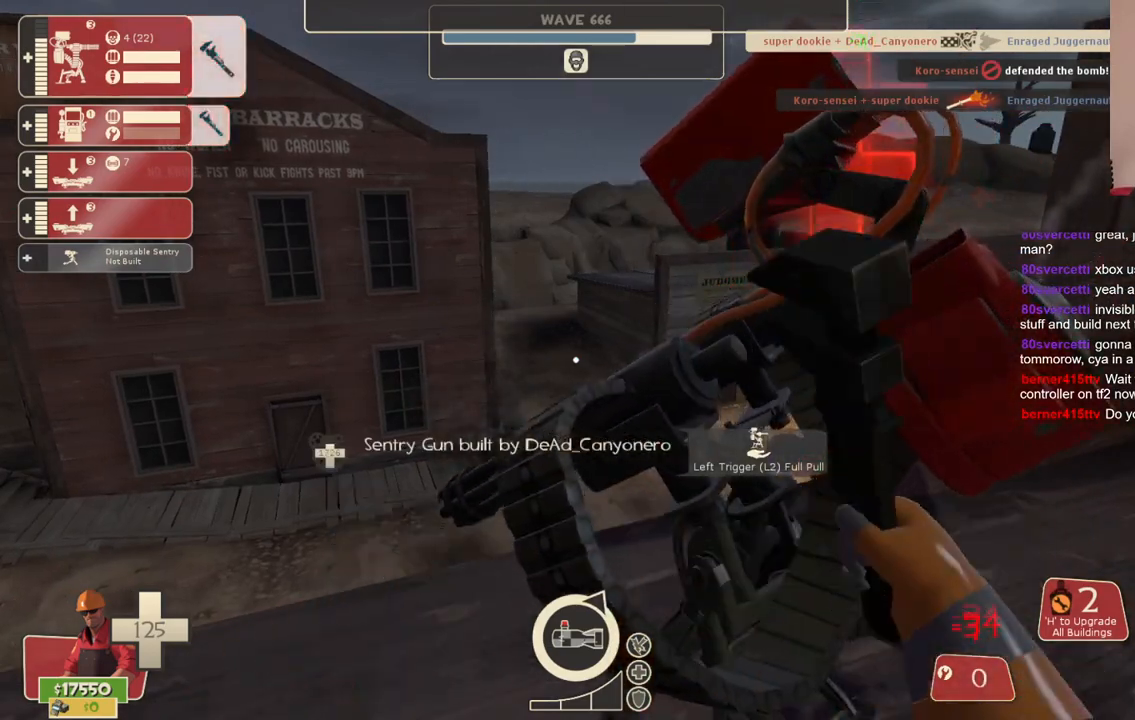
{"dt_ms": 500, "buttons": ["R2"], "left_stick": "down-left", "right_stick": "left", "events": [[100, "right_stick", "right"], [200, "right_stick", "center"], [400, "left_stick", "down"], [467, "left_stick", "down-left"], [483, "right_stick", "left"]]}
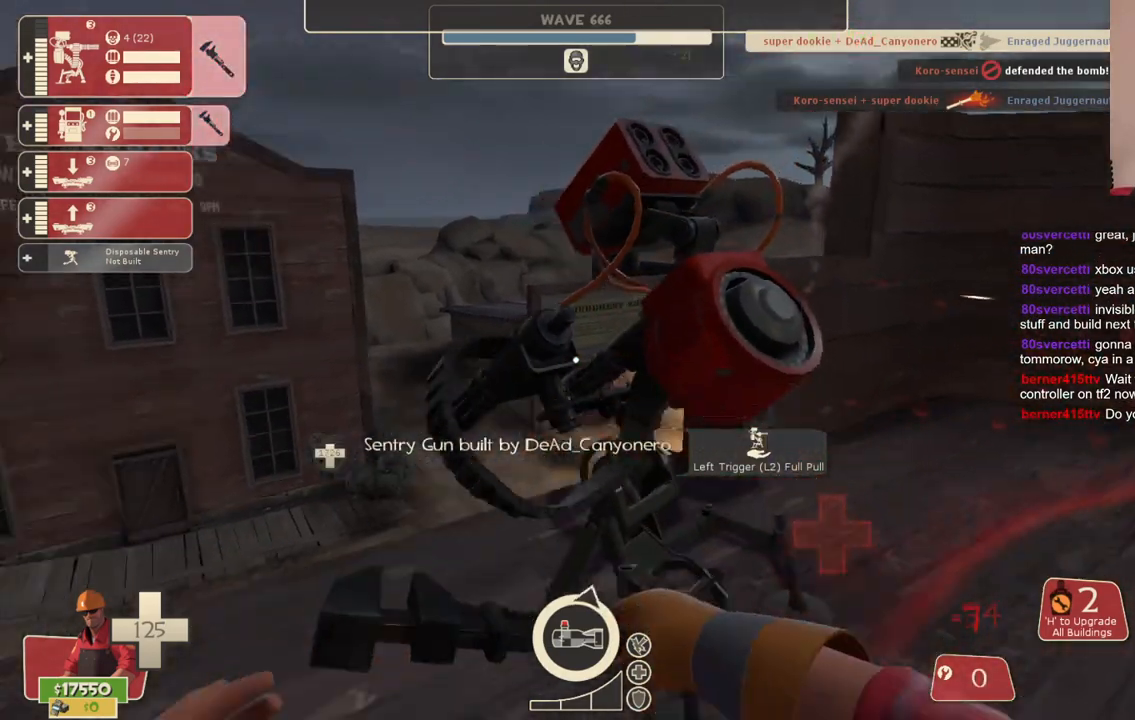
{"dt_ms": 500, "buttons": ["R2"], "left_stick": "center", "right_stick": "center", "events": [[17, "R2", "up"], [133, "left_stick", "up-left"], [150, "right_stick", "center"], [250, "R2", "down"], [317, "left_stick", "center"]]}
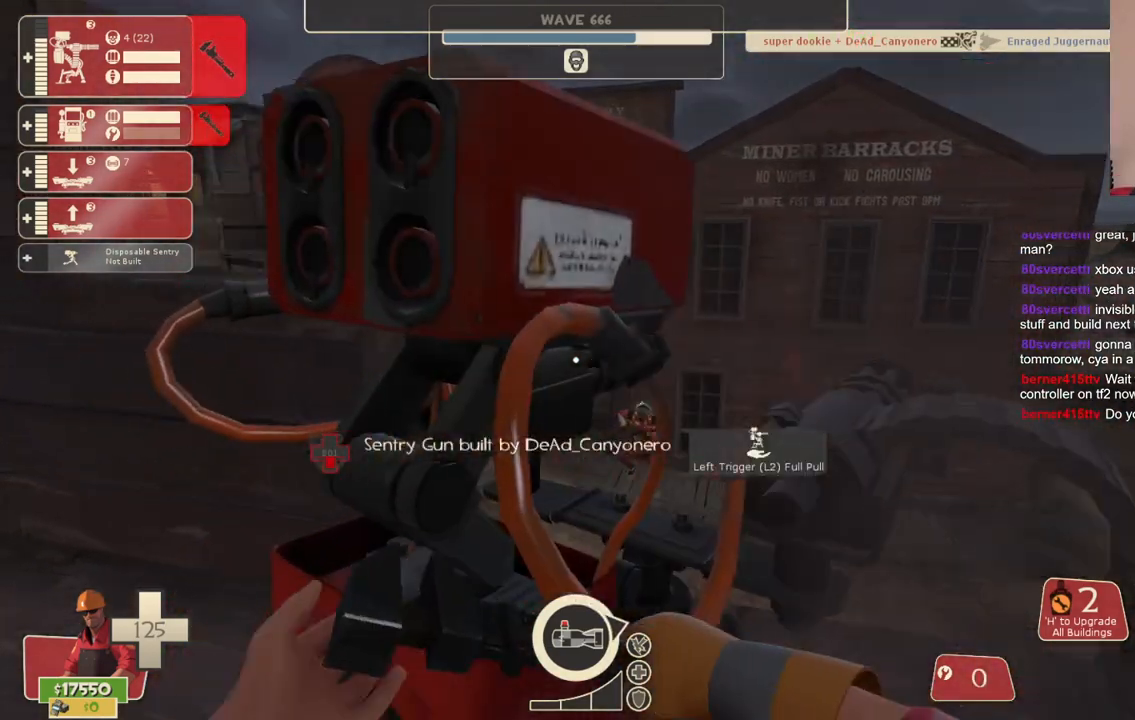
{"dt_ms": 500, "buttons": [], "left_stick": "center", "right_stick": "center", "events": [[183, "left_stick", "down-right"], [250, "right_stick", "right"], [400, "R2", "up"], [400, "left_stick", "center"], [467, "right_stick", "center"]]}
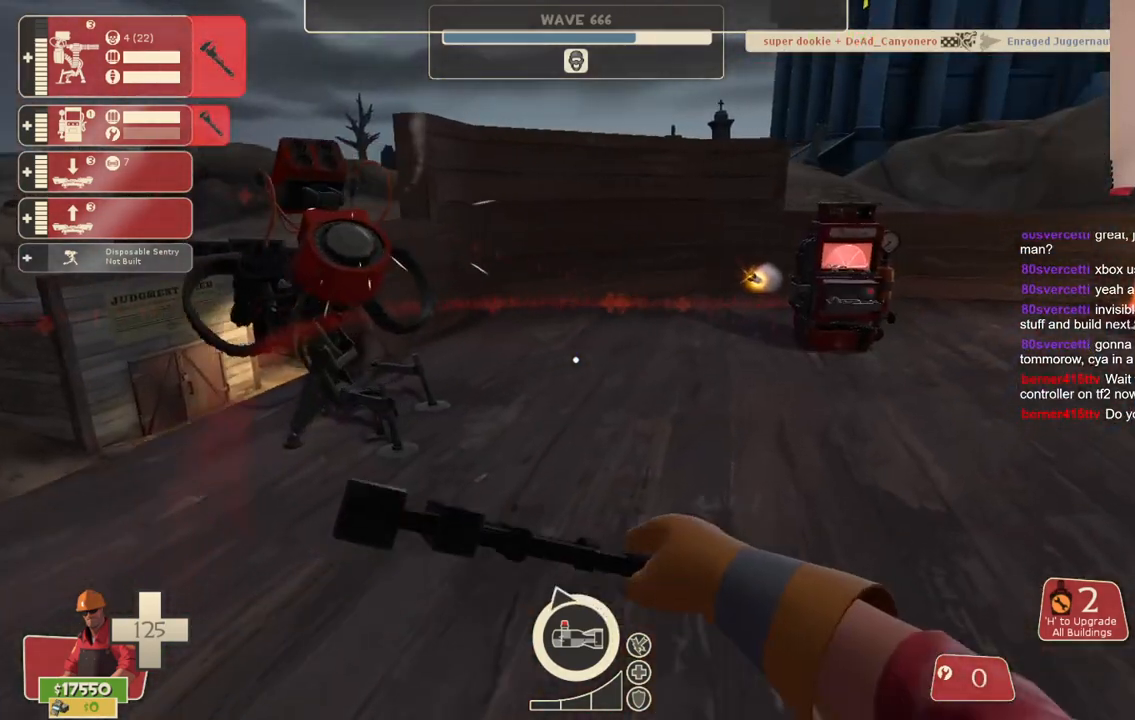
{"dt_ms": 500, "buttons": [], "left_stick": "up", "right_stick": "center", "events": [[67, "left_stick", "up"], [350, "left_stick", "up-right"], [483, "left_stick", "up"]]}
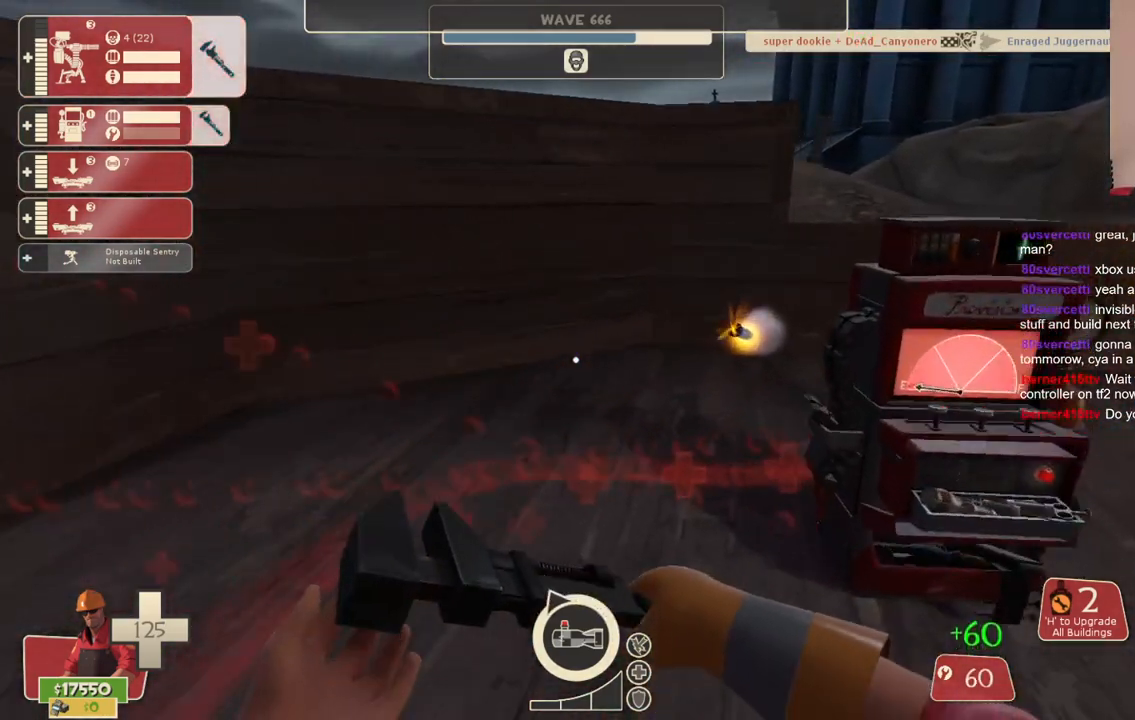
{"dt_ms": 500, "buttons": [], "left_stick": "up-right", "right_stick": "left", "events": [[383, "left_stick", "up-right"], [483, "right_stick", "left"]]}
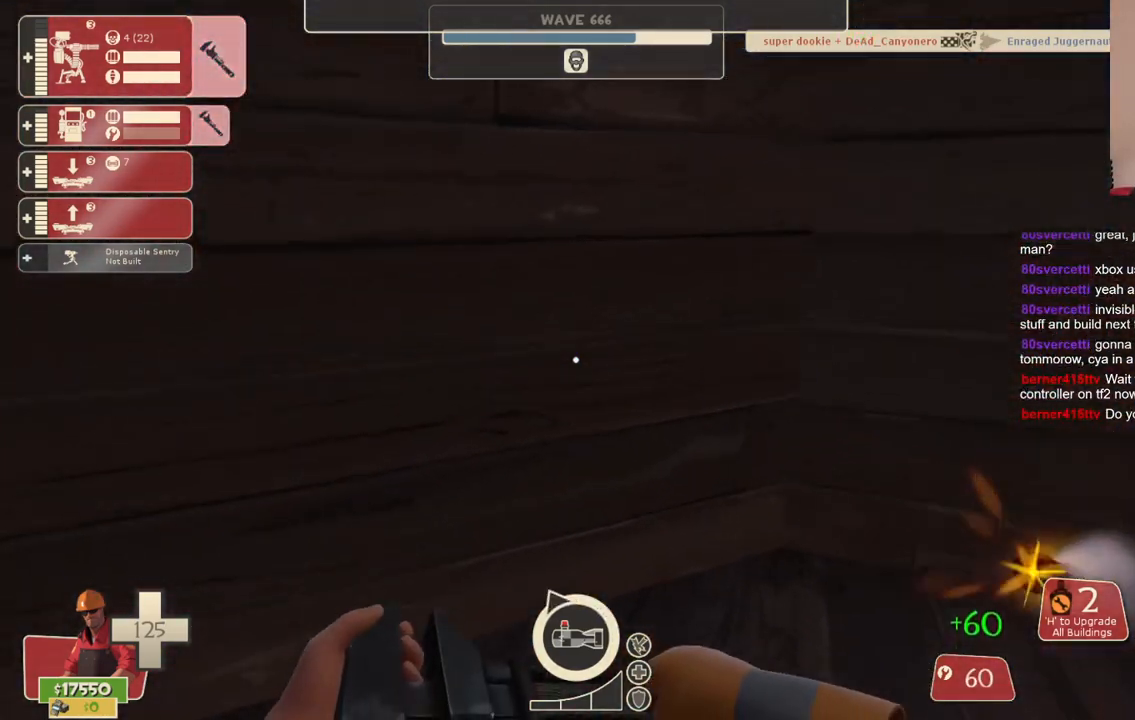
{"dt_ms": 500, "buttons": [], "left_stick": "center", "right_stick": "center", "events": [[67, "left_stick", "center"], [200, "DPAD_LEFT", "down"], [200, "right_stick", "center"], [283, "DPAD_LEFT", "up"]]}
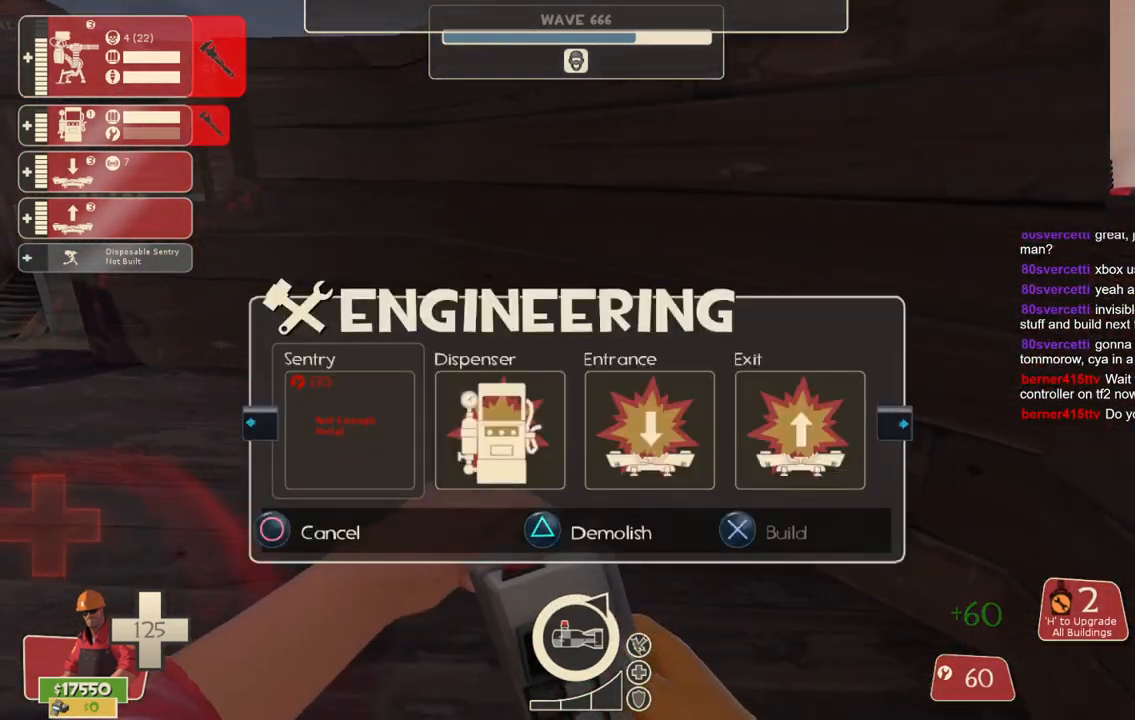
{"dt_ms": 500, "buttons": [], "left_stick": "center", "right_stick": "center", "events": [[183, "DPAD_RIGHT", "down"], [250, "DPAD_RIGHT", "up"]]}
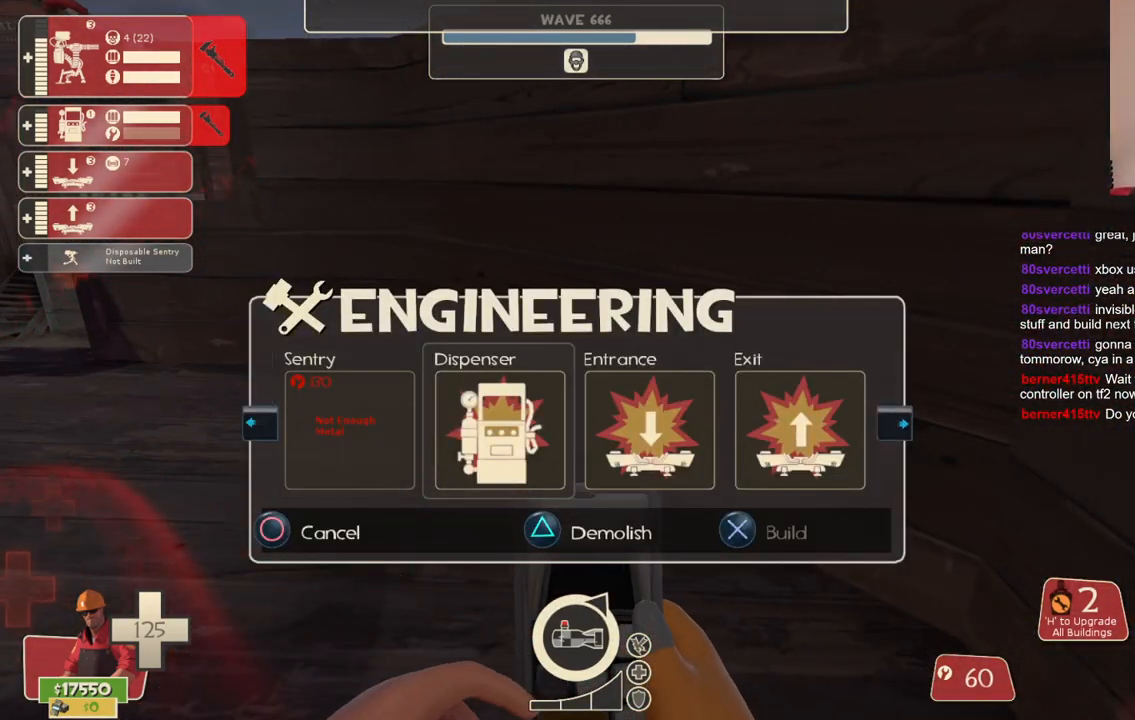
{"dt_ms": 500, "buttons": [], "left_stick": "center", "right_stick": "center", "events": []}
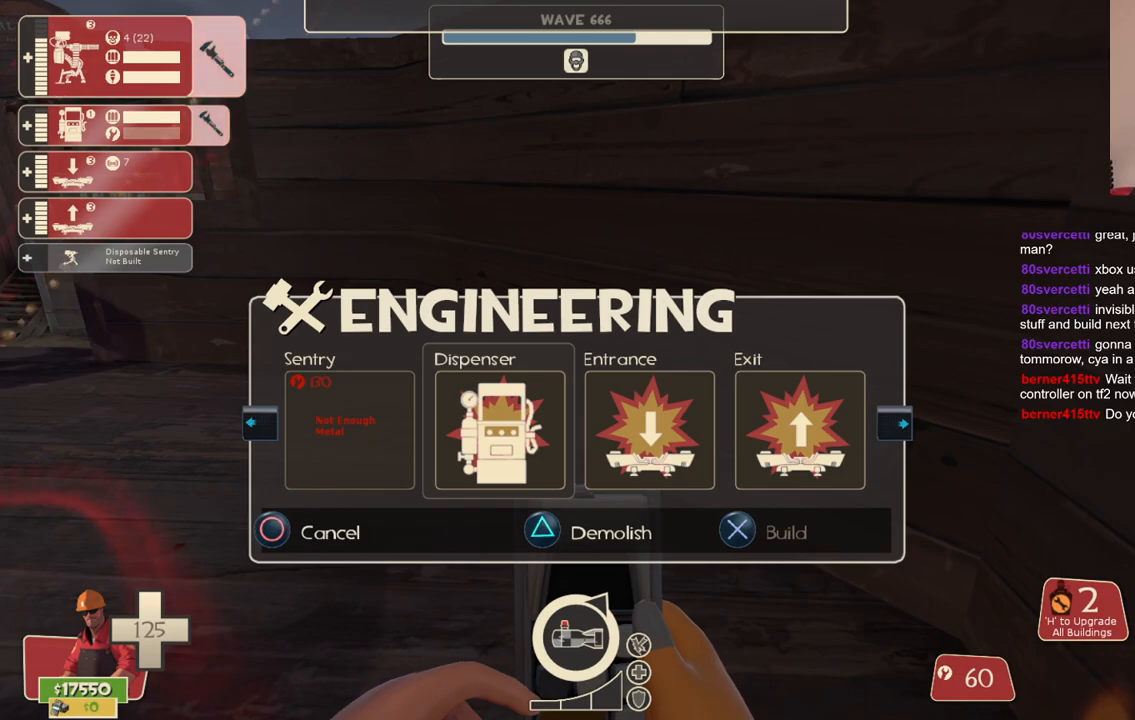
{"dt_ms": 500, "buttons": [], "left_stick": "center", "right_stick": "center", "events": []}
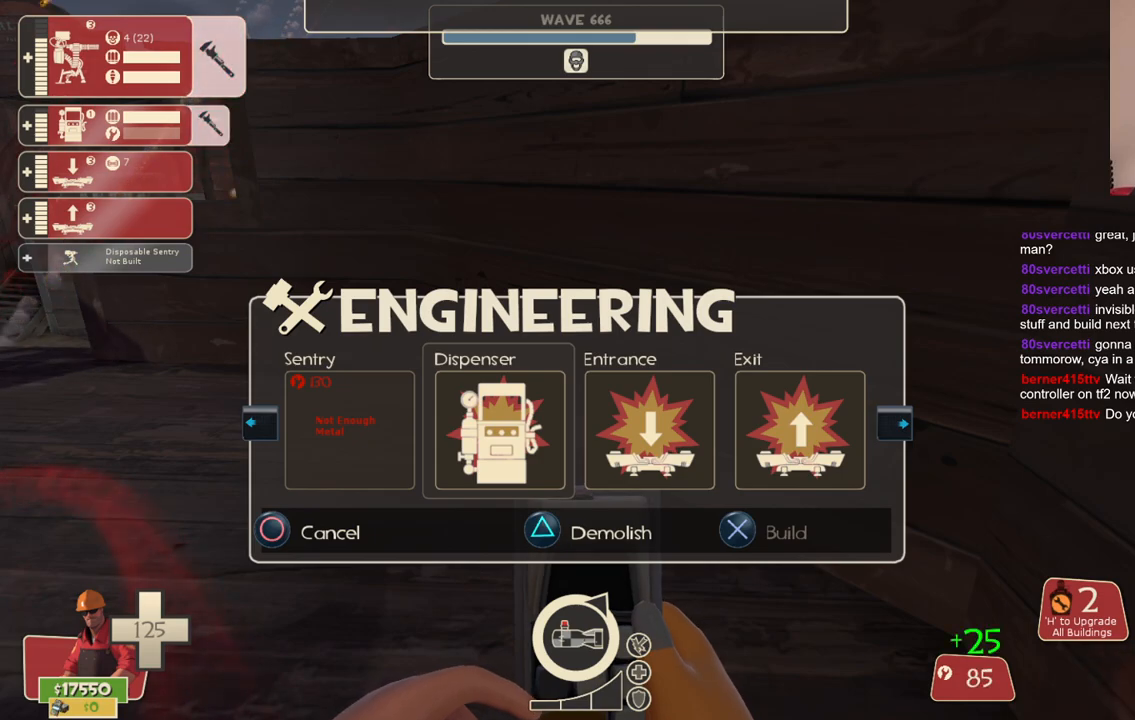
{"dt_ms": 500, "buttons": [], "left_stick": "center", "right_stick": "center", "events": [[150, "R1", "down"], [217, "R1", "up"], [267, "right_stick", "left"], [433, "right_stick", "center"]]}
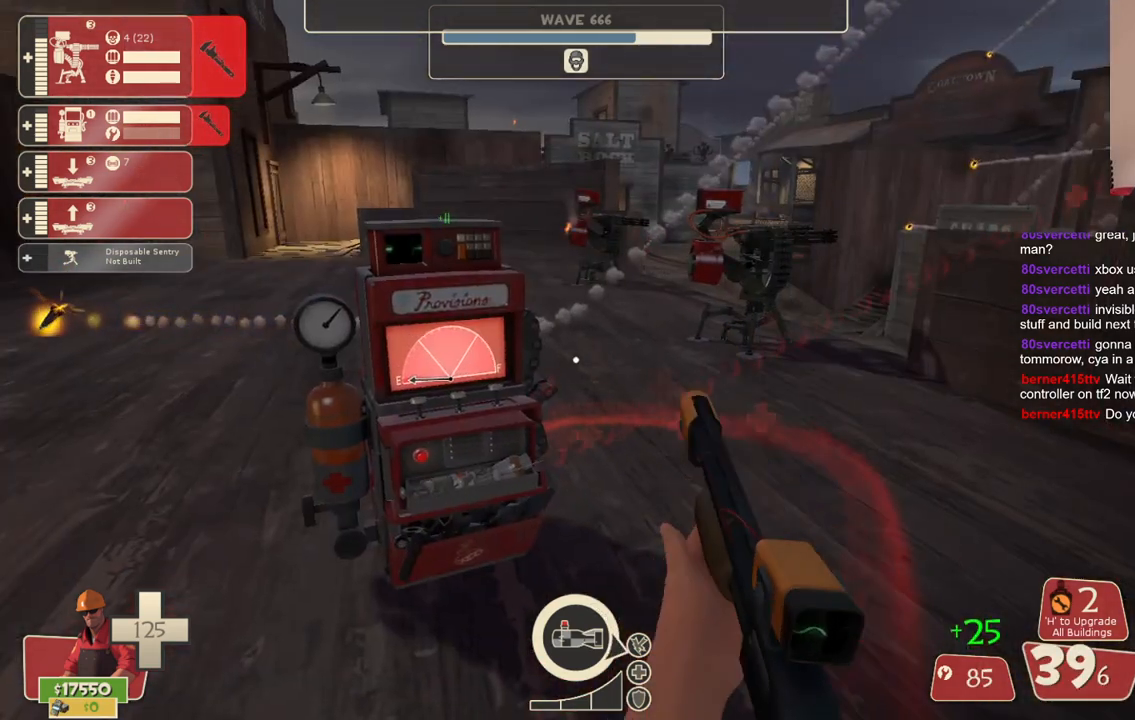
{"dt_ms": 500, "buttons": [], "left_stick": "down-left", "right_stick": "center", "events": [[33, "SQUARE", "down"], [33, "left_stick", "up"], [117, "SQUARE", "up"], [217, "SQUARE", "down"], [267, "SQUARE", "up"], [333, "SQUARE", "down"], [333, "left_stick", "center"], [417, "left_stick", "down-left"], [433, "SQUARE", "up"]]}
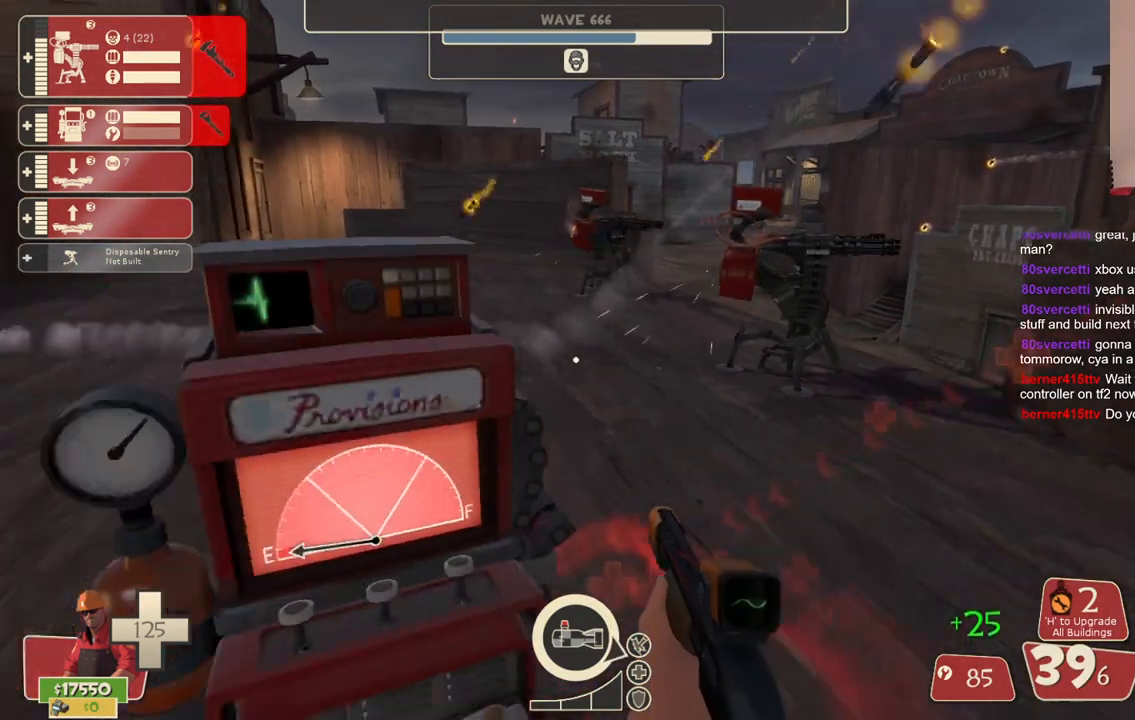
{"dt_ms": 500, "buttons": [], "left_stick": "up-right", "right_stick": "down-right", "events": [[117, "right_stick", "left"], [150, "left_stick", "left"], [200, "left_stick", "up"], [250, "right_stick", "center"], [267, "left_stick", "up-right"], [400, "right_stick", "right"], [500, "right_stick", "down-right"]]}
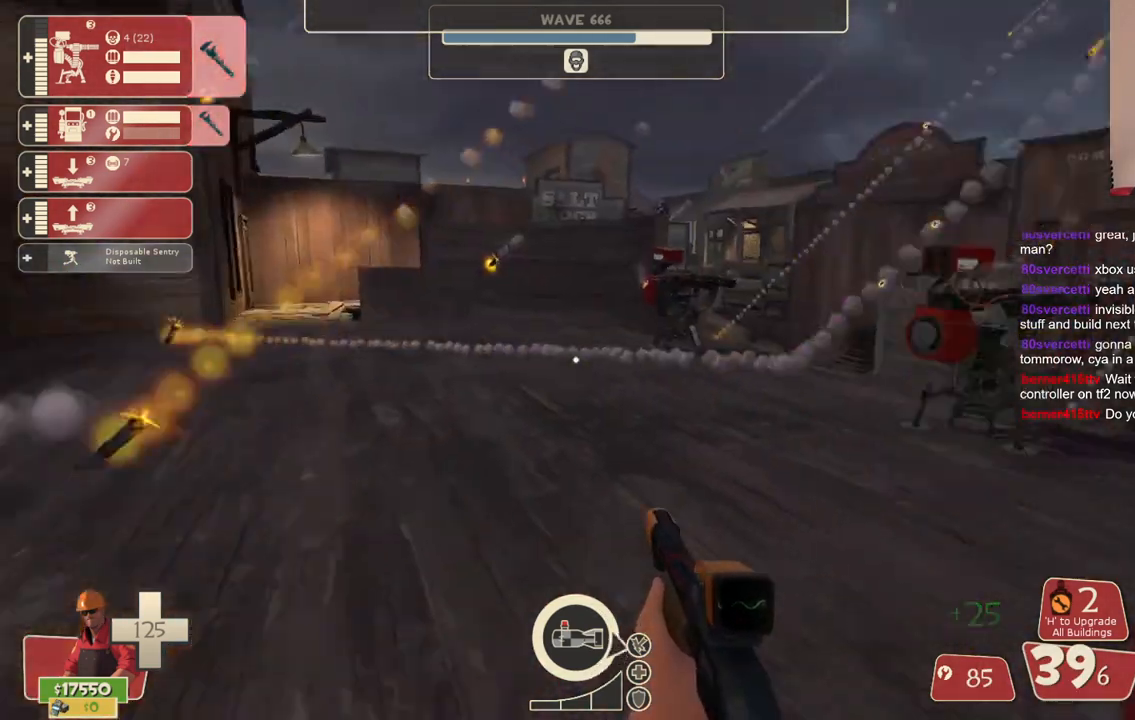
{"dt_ms": 500, "buttons": [], "left_stick": "center", "right_stick": "down", "events": [[67, "left_stick", "up-left"], [167, "right_stick", "center"], [233, "left_stick", "center"], [483, "right_stick", "down"]]}
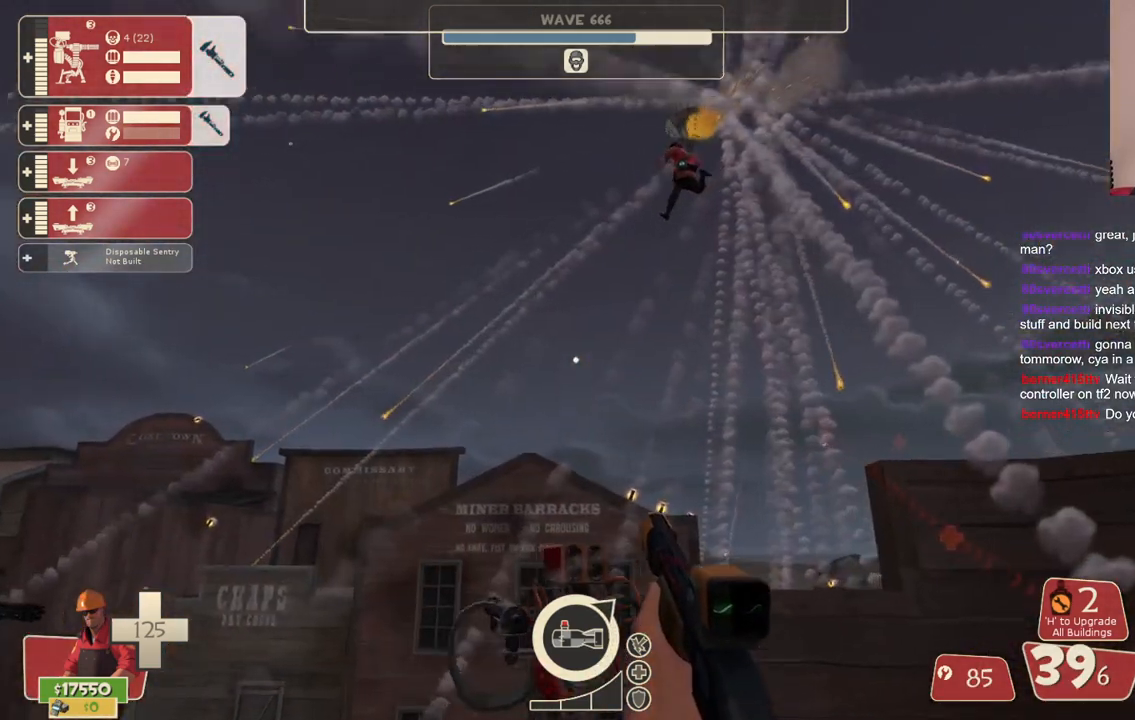
{"dt_ms": 500, "buttons": [], "left_stick": "center", "right_stick": "center", "events": [[17, "right_stick", "down-right"], [117, "right_stick", "center"], [450, "right_stick", "up"], [500, "right_stick", "center"]]}
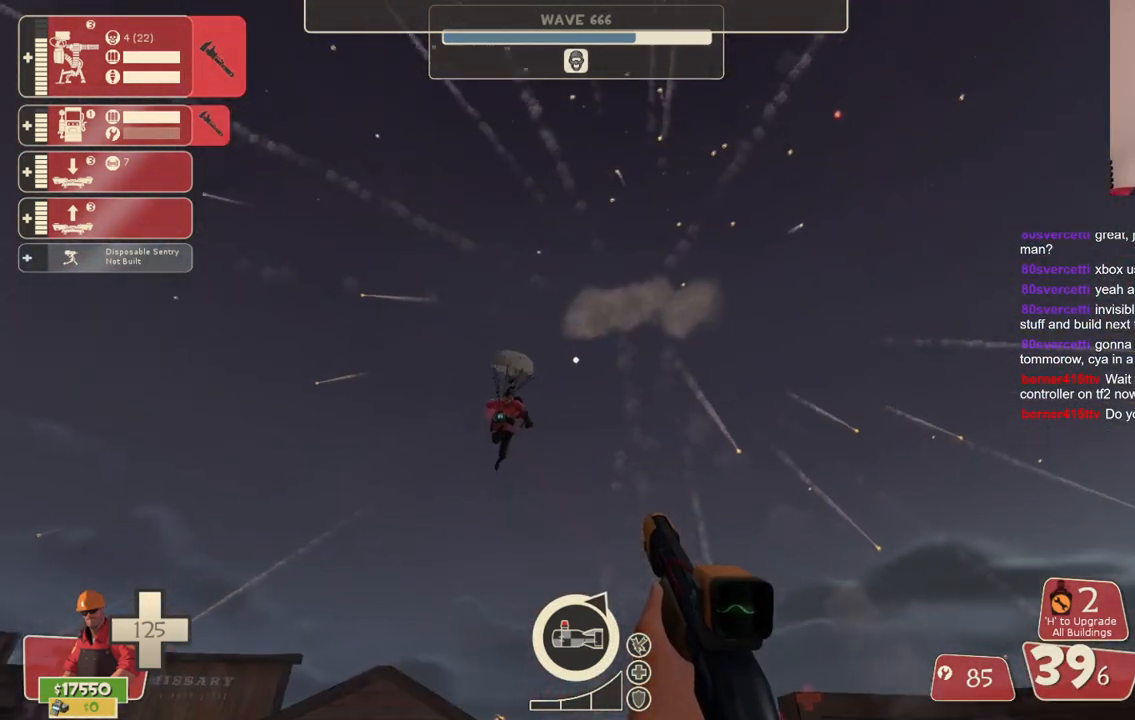
{"dt_ms": 500, "buttons": [], "left_stick": "up", "right_stick": "center", "events": [[283, "right_stick", "right"], [367, "right_stick", "up-right"], [450, "left_stick", "up"], [483, "right_stick", "center"]]}
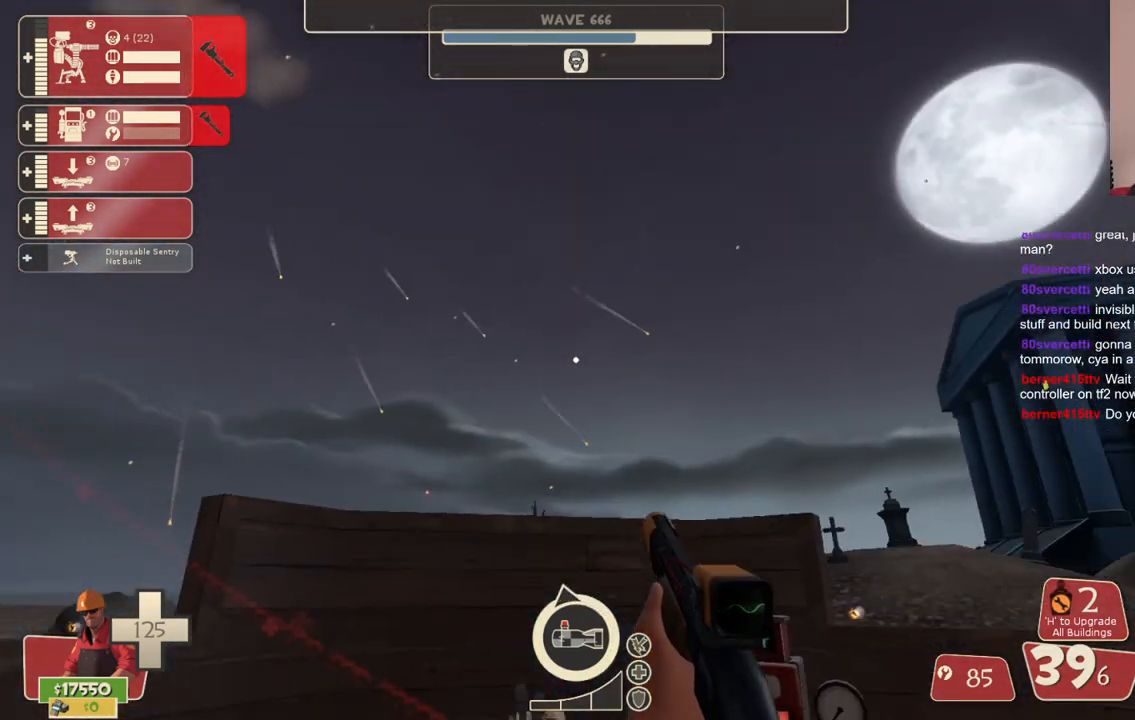
{"dt_ms": 500, "buttons": [], "left_stick": "center", "right_stick": "up", "events": [[50, "right_stick", "up"], [150, "left_stick", "center"], [217, "right_stick", "center"], [467, "right_stick", "up"]]}
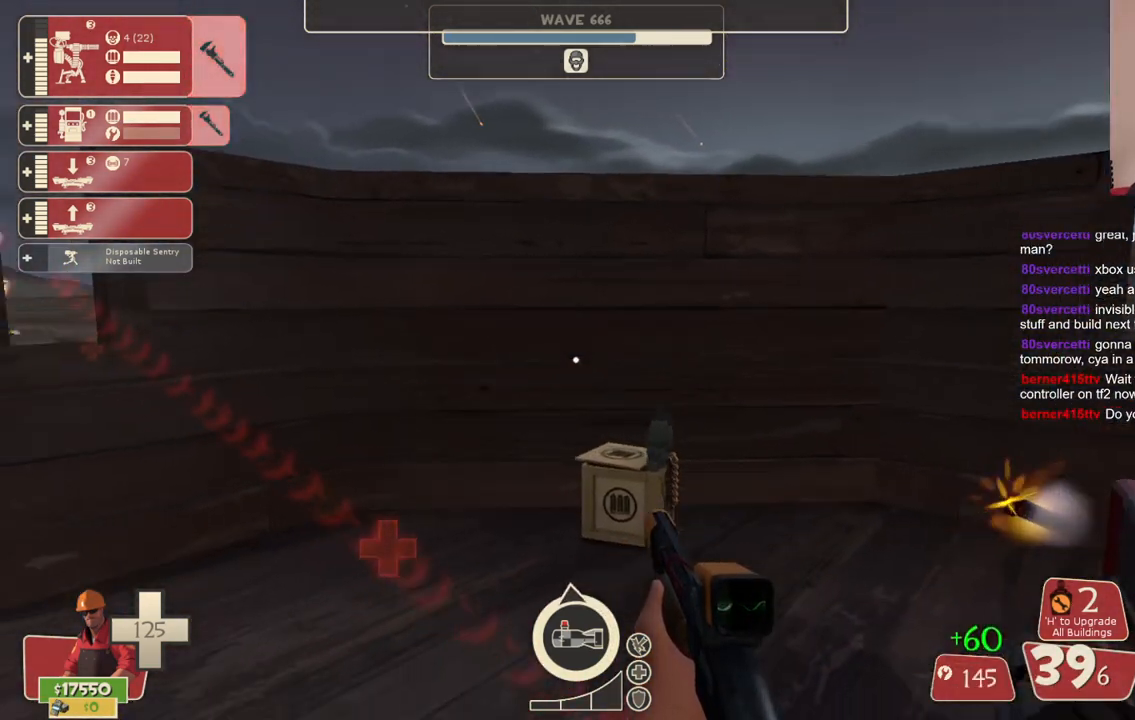
{"dt_ms": 500, "buttons": [], "left_stick": "up-right", "right_stick": "center", "events": [[67, "left_stick", "up-right"], [83, "right_stick", "center"], [217, "left_stick", "up"], [467, "left_stick", "up-right"]]}
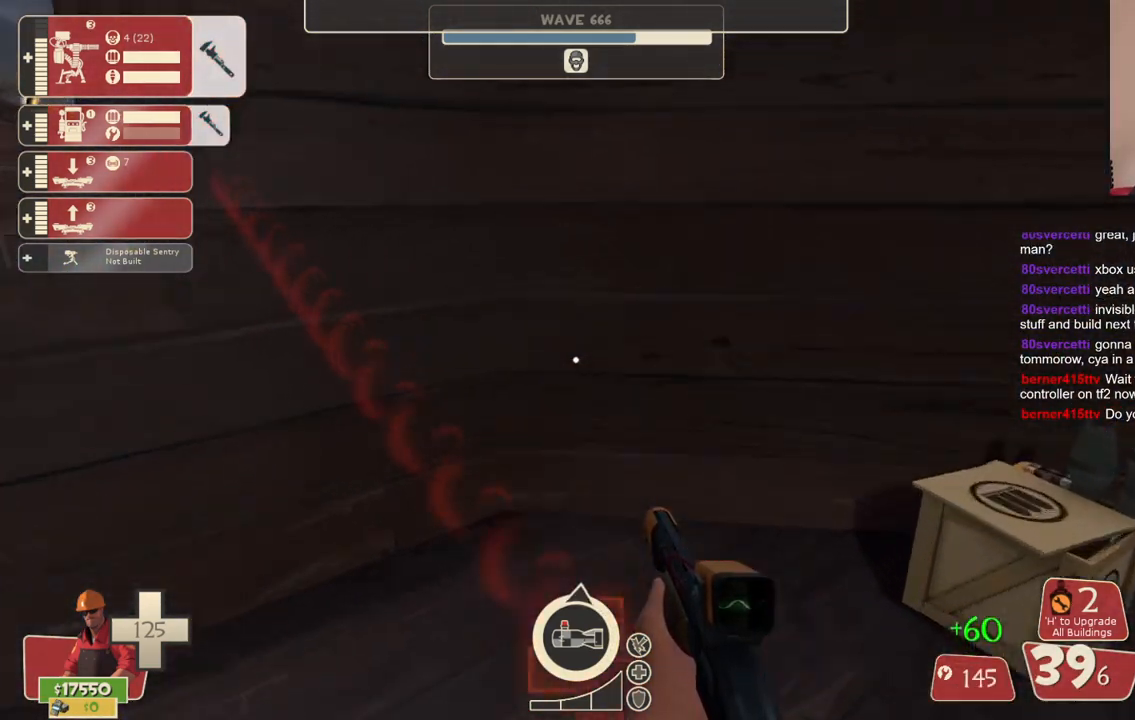
{"dt_ms": 500, "buttons": [], "left_stick": "up-left", "right_stick": "center", "events": [[200, "right_stick", "left"], [300, "left_stick", "up"], [417, "left_stick", "up-left"], [467, "right_stick", "center"]]}
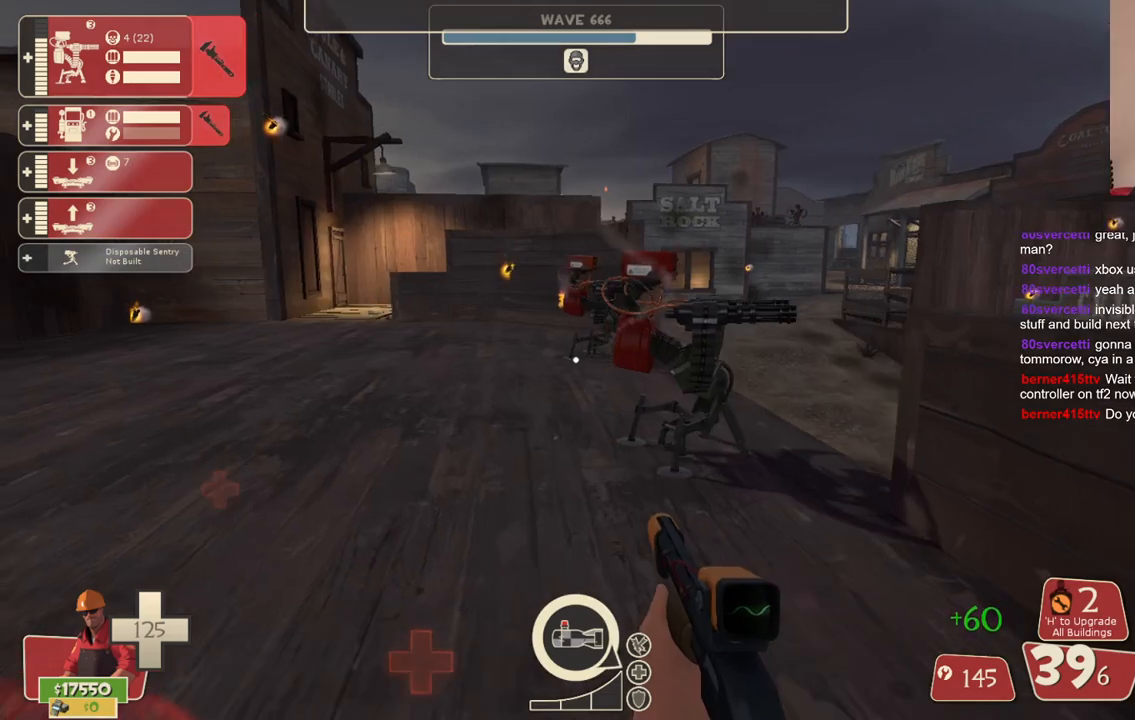
{"dt_ms": 500, "buttons": [], "left_stick": "center", "right_stick": "center", "events": [[50, "left_stick", "center"], [200, "DPAD_LEFT", "down"], [267, "DPAD_LEFT", "up"]]}
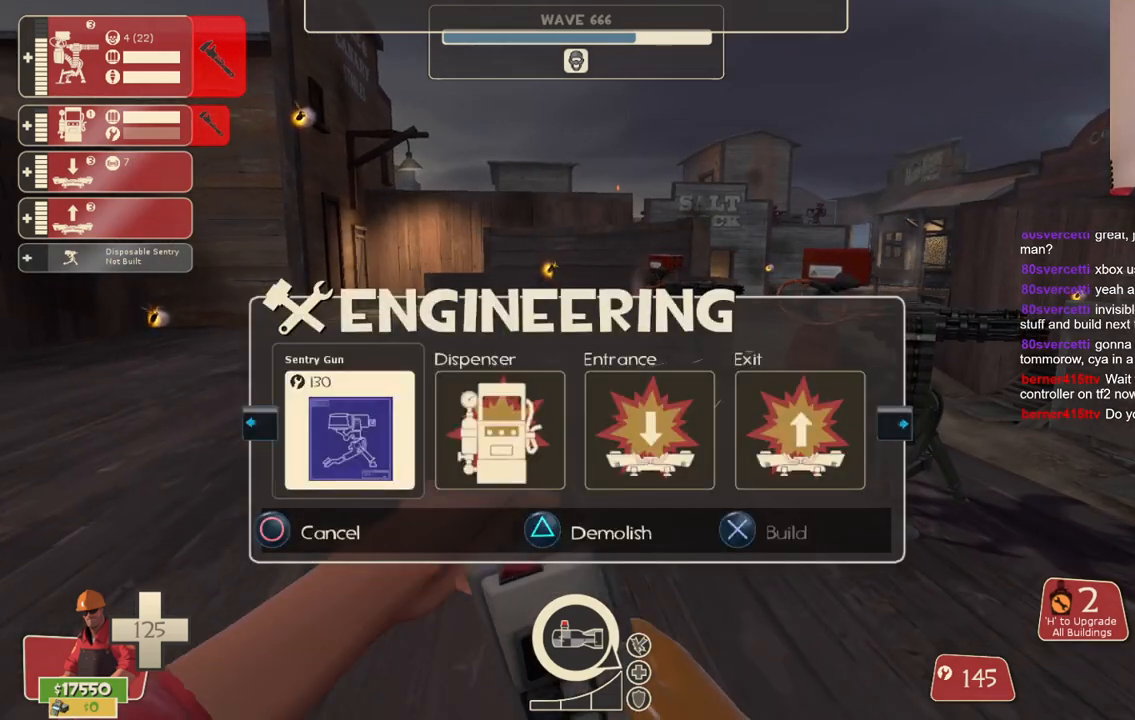
{"dt_ms": 1000, "buttons": [], "left_stick": "center", "right_stick": "center"}
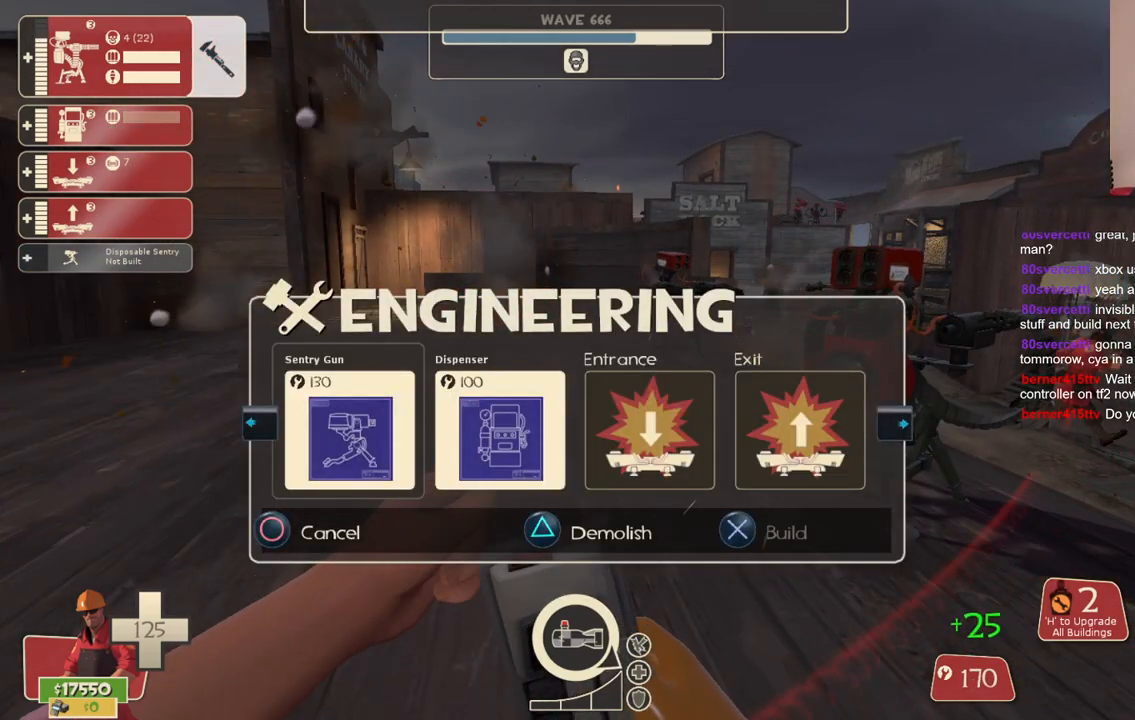
{"dt_ms": 500, "buttons": [], "left_stick": "center", "right_stick": "center", "events": [[150, "DPAD_RIGHT", "down"], [233, "DPAD_RIGHT", "up"], [350, "R2", "down"], [500, "R2", "up"]]}